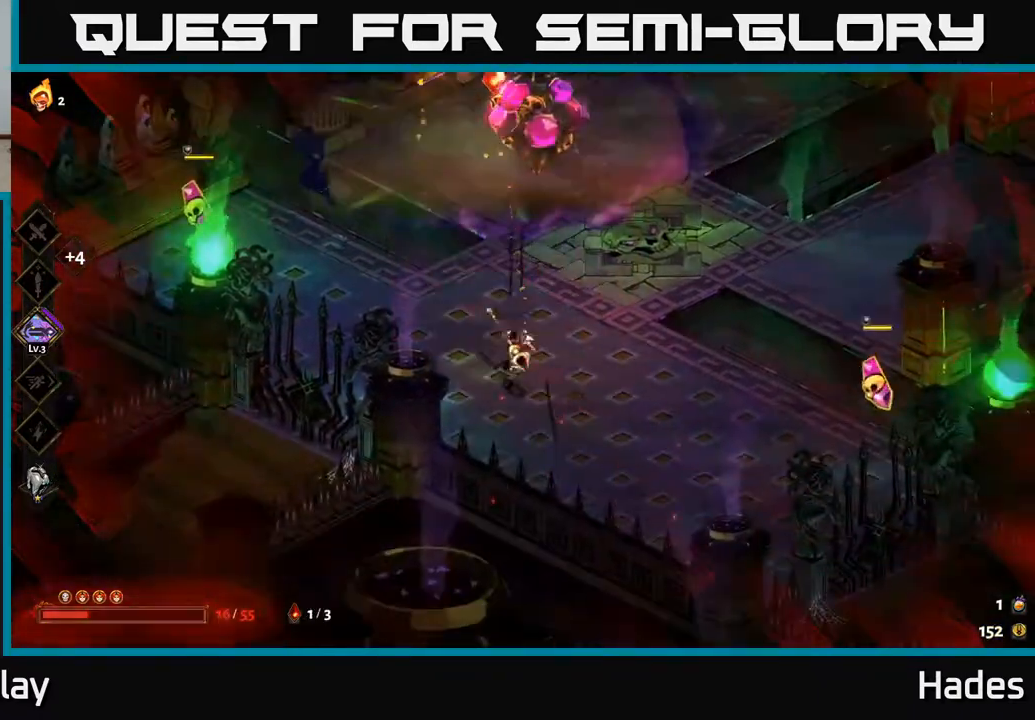
Gameplay with a controller (Xbox layout); each line is a JSON object with the inputs held at the frame after it. "events" lists button and stick changes between this image and that frame as [ms after this image, input, new state], when the widget could be followed in between. Not read: right_stick.
{"buttons": [], "left_stick": "up", "events": [[133, "left_stick", "center"], [217, "X", "down"], [333, "left_stick", "up"], [367, "X", "up"]]}
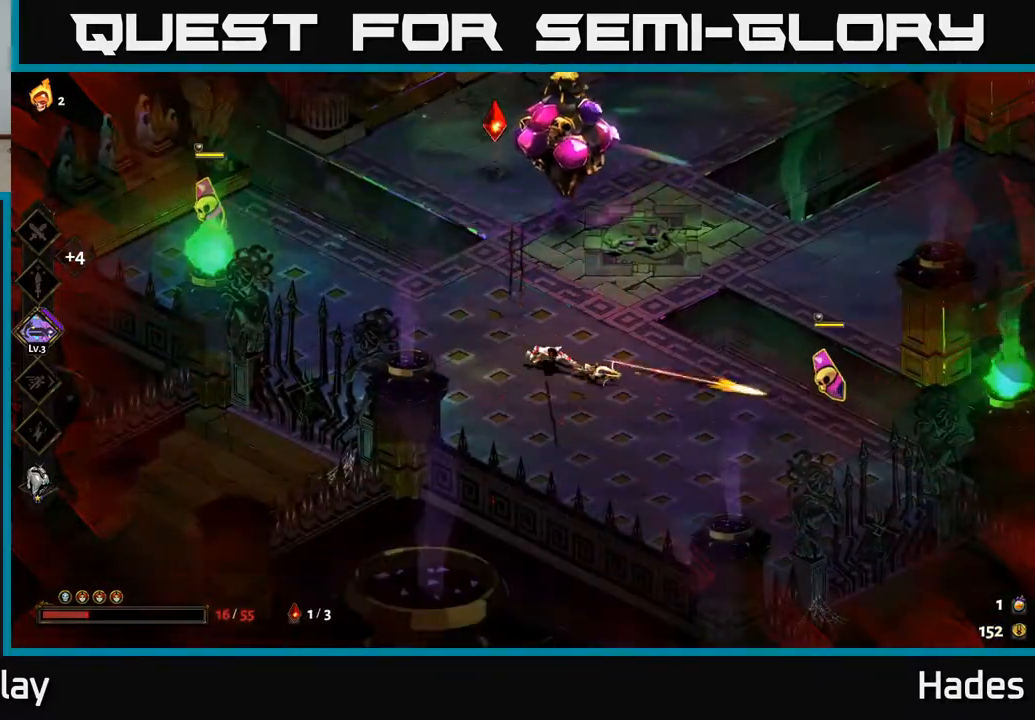
{"buttons": ["A"], "left_stick": "up", "events": [[17, "left_stick", "center"], [50, "X", "down"], [217, "X", "up"], [267, "left_stick", "up"], [367, "A", "down"], [400, "X", "down"], [500, "X", "up"]]}
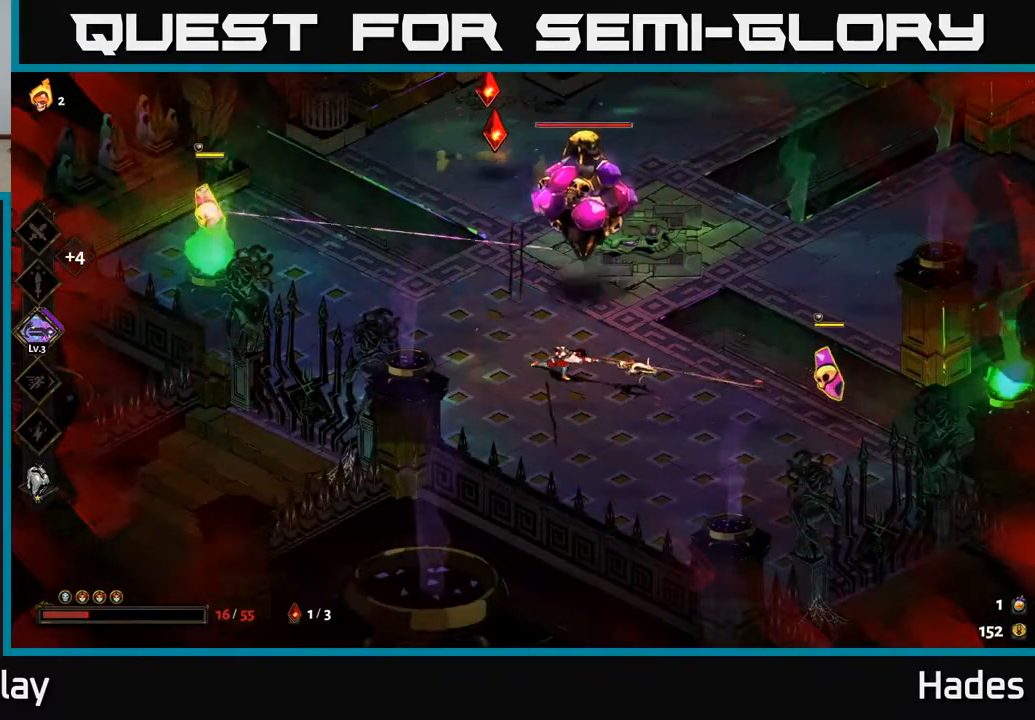
{"buttons": [], "left_stick": "down", "events": [[50, "A", "up"], [117, "A", "down"], [133, "X", "down"], [200, "X", "up"], [233, "A", "up"], [300, "A", "down"], [317, "X", "down"], [383, "A", "up"], [383, "left_stick", "down"], [400, "X", "up"]]}
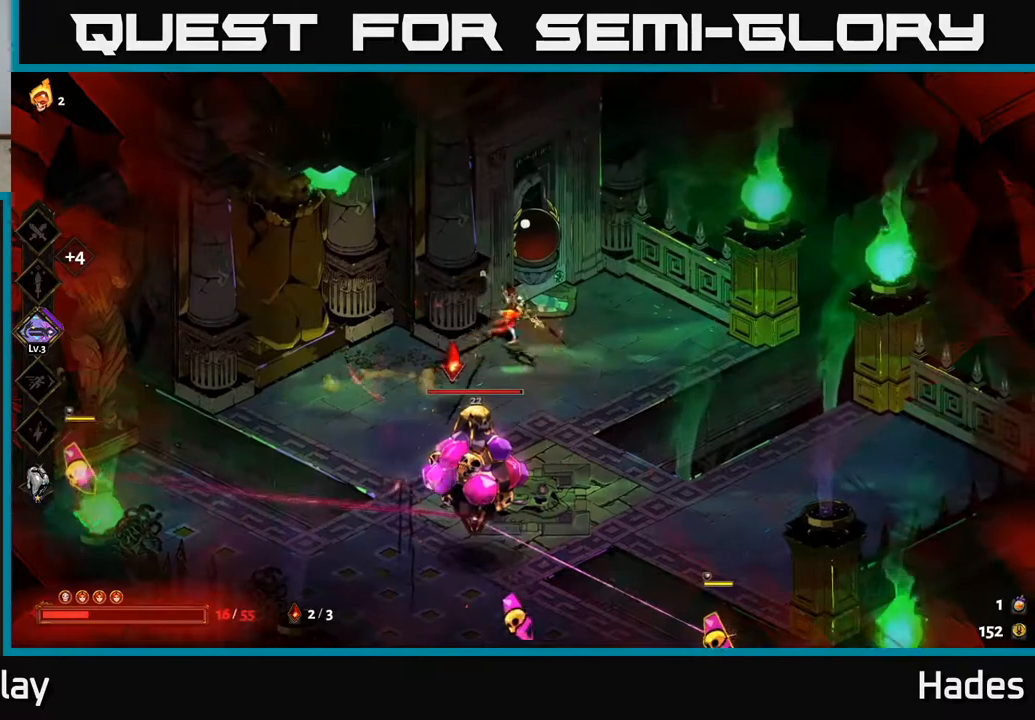
{"buttons": ["B"], "left_stick": "down", "events": [[83, "B", "down"], [183, "B", "up"], [317, "B", "down"], [400, "B", "up"], [483, "B", "down"]]}
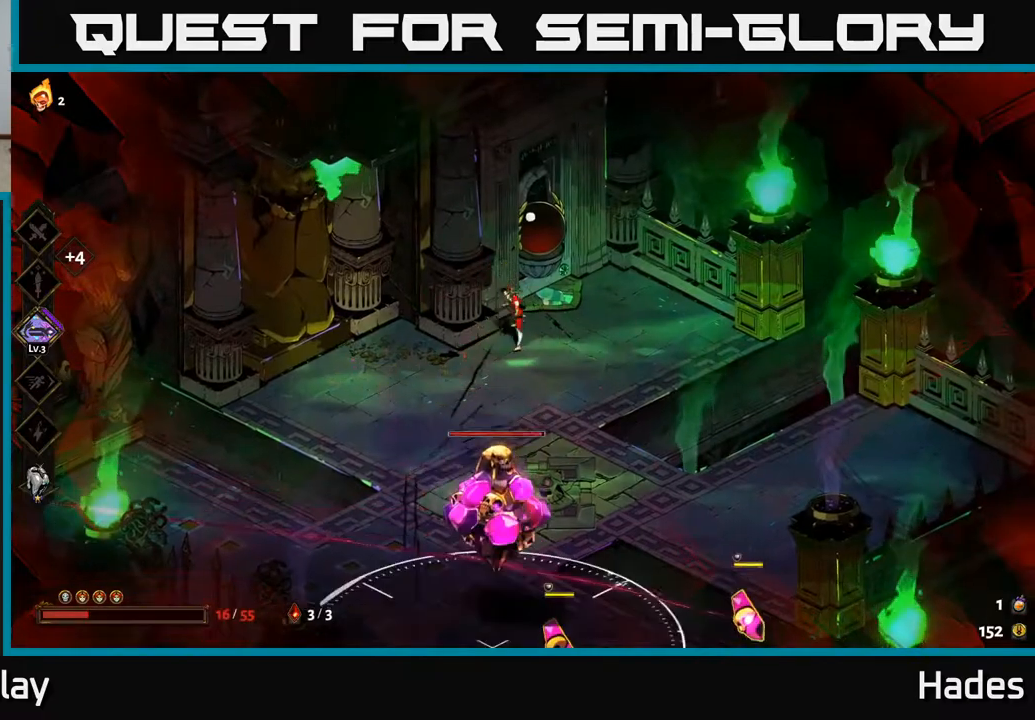
{"buttons": ["B"], "left_stick": "down", "events": [[50, "B", "up"], [150, "B", "down"], [217, "B", "up"], [317, "B", "down"], [400, "B", "up"], [483, "B", "down"]]}
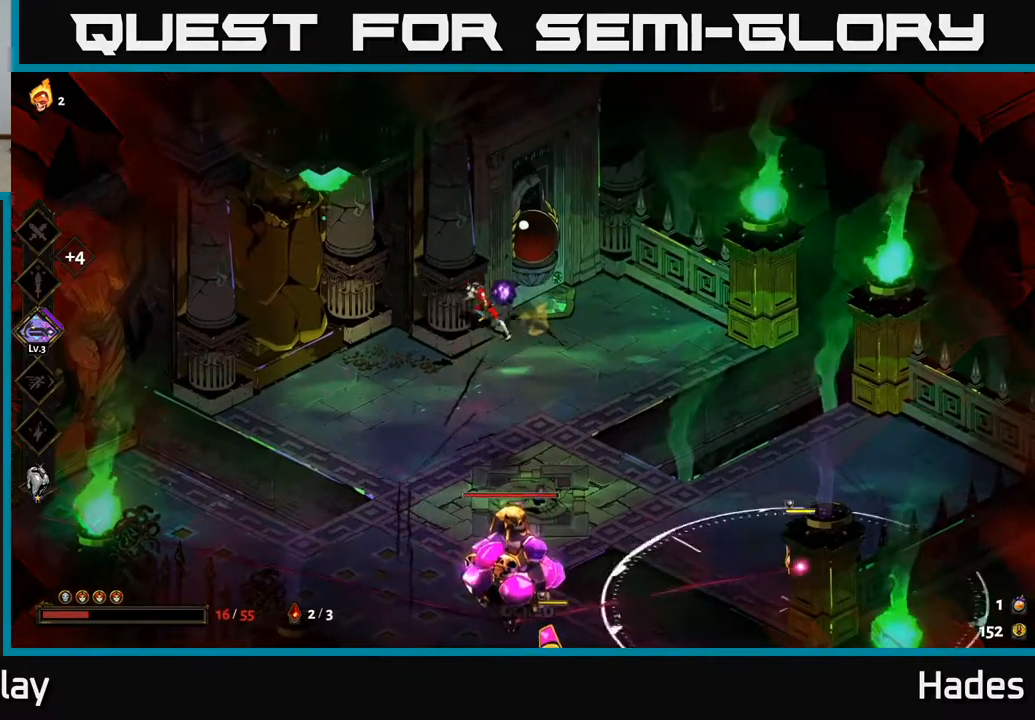
{"buttons": [], "left_stick": "center", "events": [[50, "B", "up"], [267, "A", "down"], [317, "X", "down"], [450, "A", "up"], [450, "X", "up"], [483, "left_stick", "center"]]}
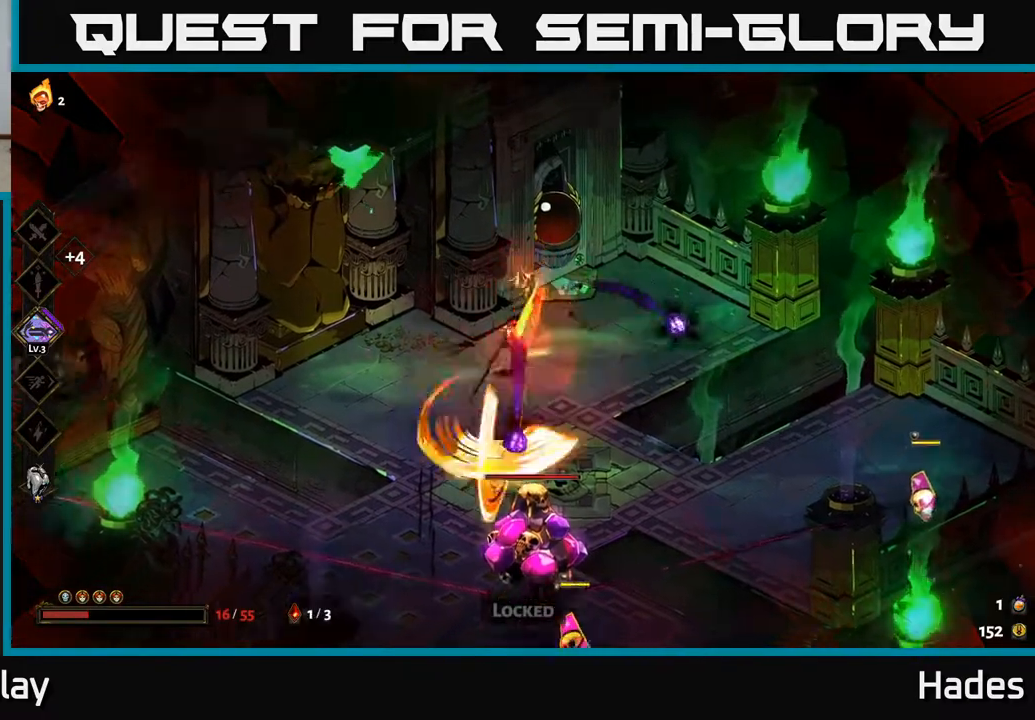
{"buttons": [], "left_stick": "down", "events": [[67, "X", "down"], [183, "X", "up"], [267, "X", "down"], [383, "X", "up"], [467, "left_stick", "down"]]}
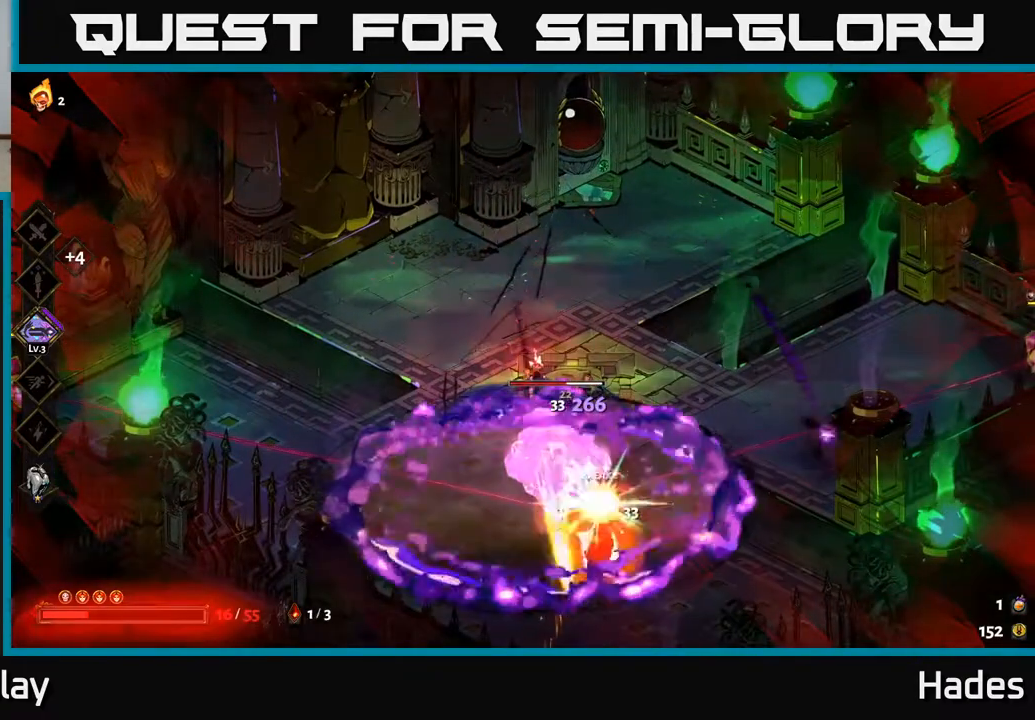
{"buttons": [], "left_stick": "center", "events": [[17, "X", "down"], [83, "left_stick", "center"], [133, "X", "up"], [250, "X", "down"], [383, "X", "up"]]}
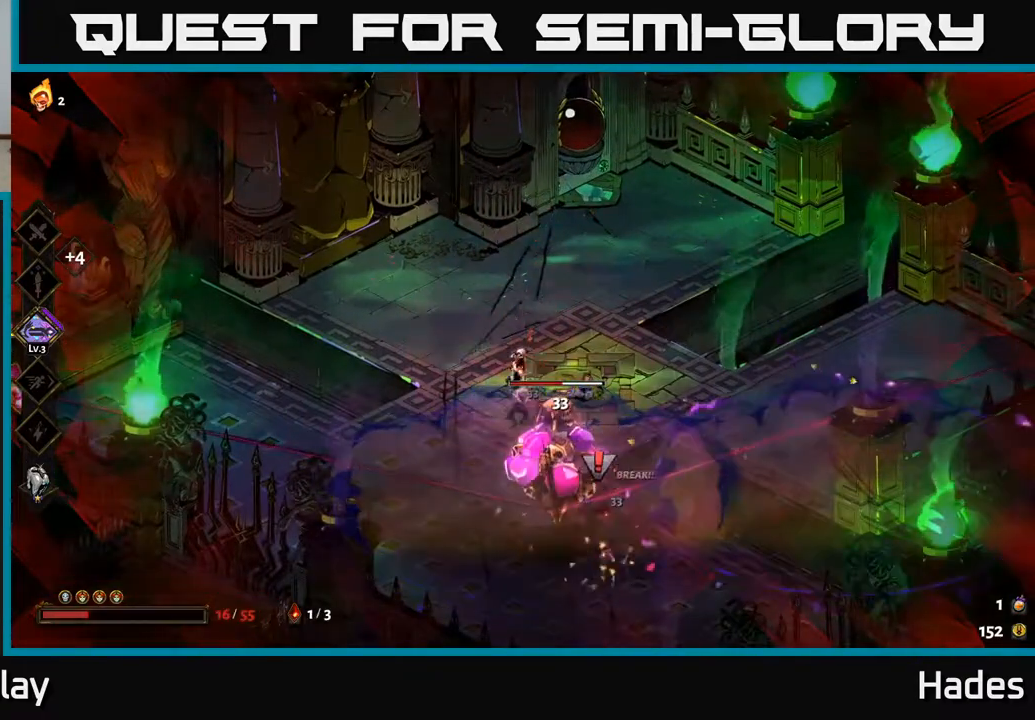
{"buttons": ["X"], "left_stick": "center", "events": [[17, "X", "down"], [167, "X", "up"], [367, "X", "down"]]}
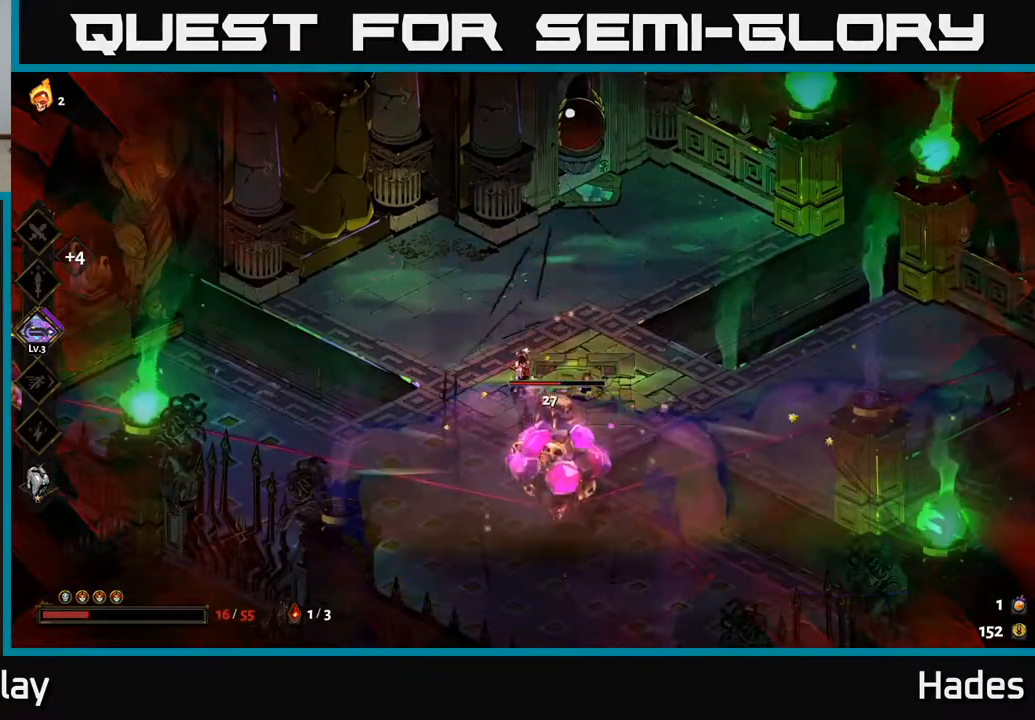
{"buttons": [], "left_stick": "center", "events": [[17, "X", "up"], [133, "X", "down"], [300, "X", "up"]]}
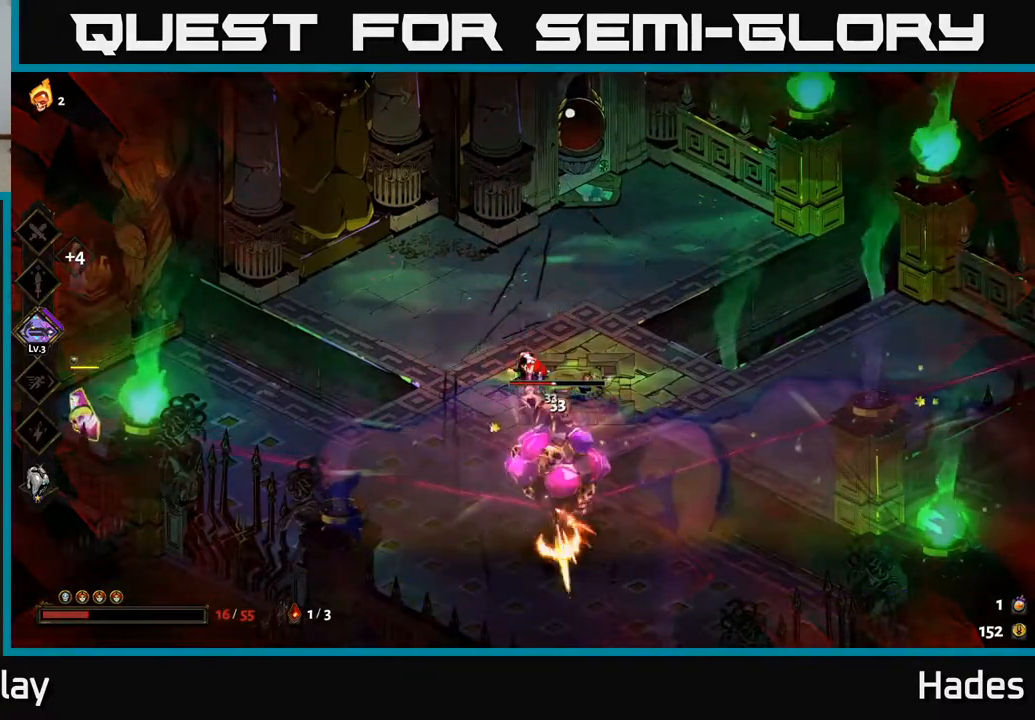
{"buttons": ["A", "X"], "left_stick": "down", "events": [[17, "X", "down"], [50, "left_stick", "down"], [150, "X", "up"], [233, "A", "down"], [233, "X", "down"], [333, "X", "up"], [367, "A", "up"], [433, "A", "down"], [433, "X", "down"]]}
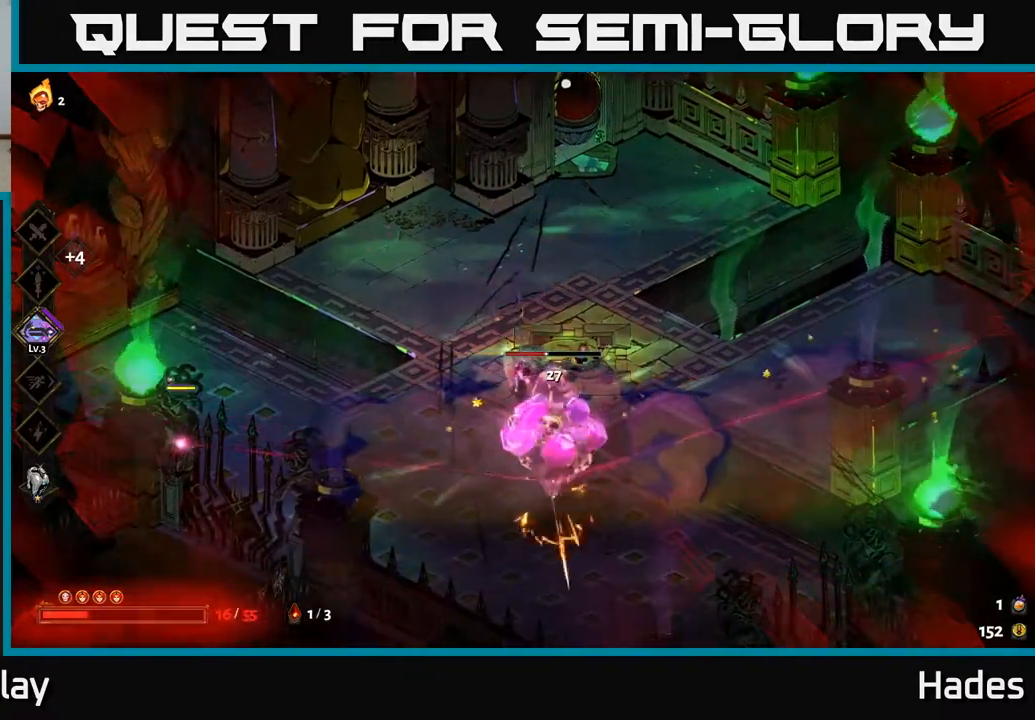
{"buttons": ["Y"], "left_stick": "up", "events": [[17, "X", "up"], [50, "A", "up"], [117, "A", "down"], [133, "X", "down"], [217, "X", "up"], [233, "A", "up"], [367, "left_stick", "center"], [433, "left_stick", "up"], [467, "Y", "down"]]}
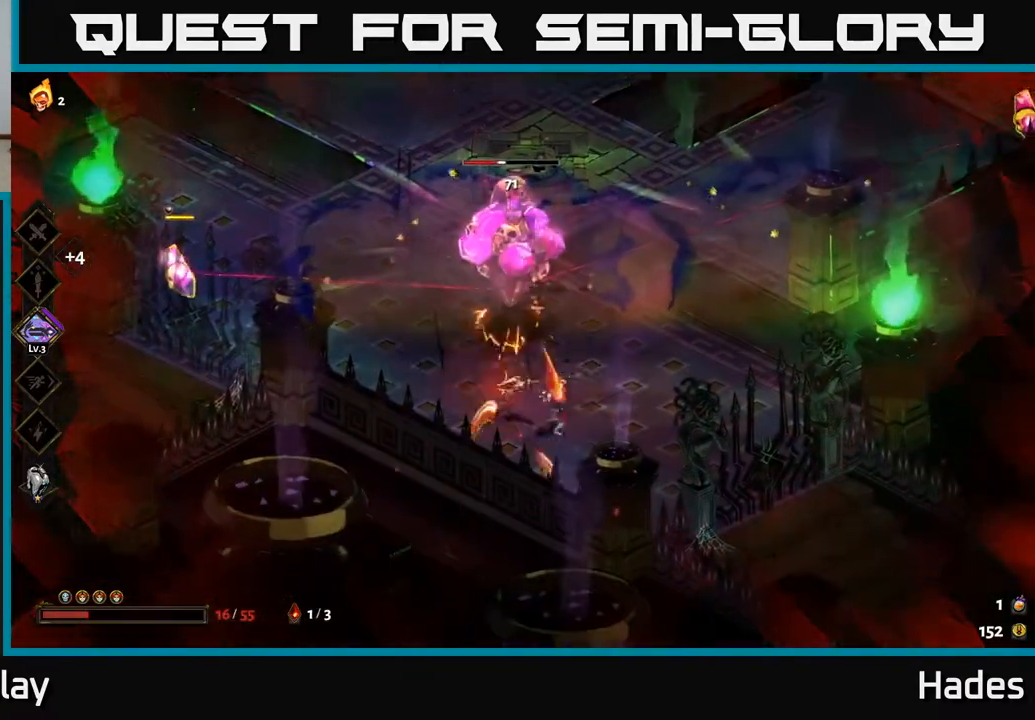
{"buttons": [], "left_stick": "center", "events": [[267, "Y", "up"], [283, "left_stick", "center"]]}
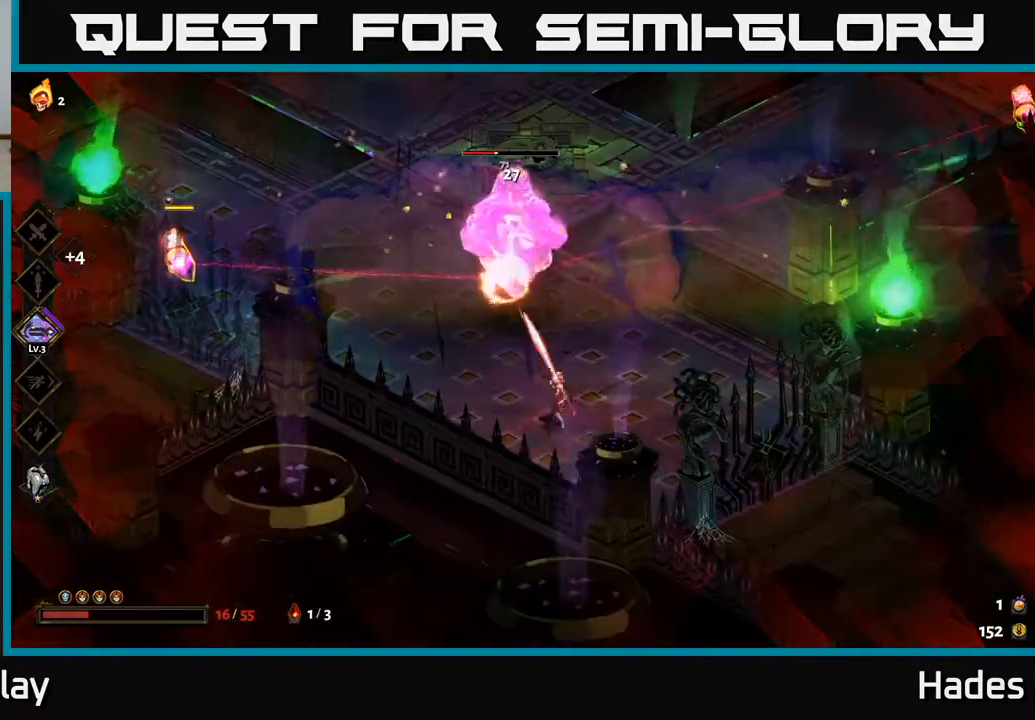
{"buttons": [], "left_stick": "down-right", "events": [[150, "Y", "down"], [317, "Y", "up"], [433, "left_stick", "down-right"]]}
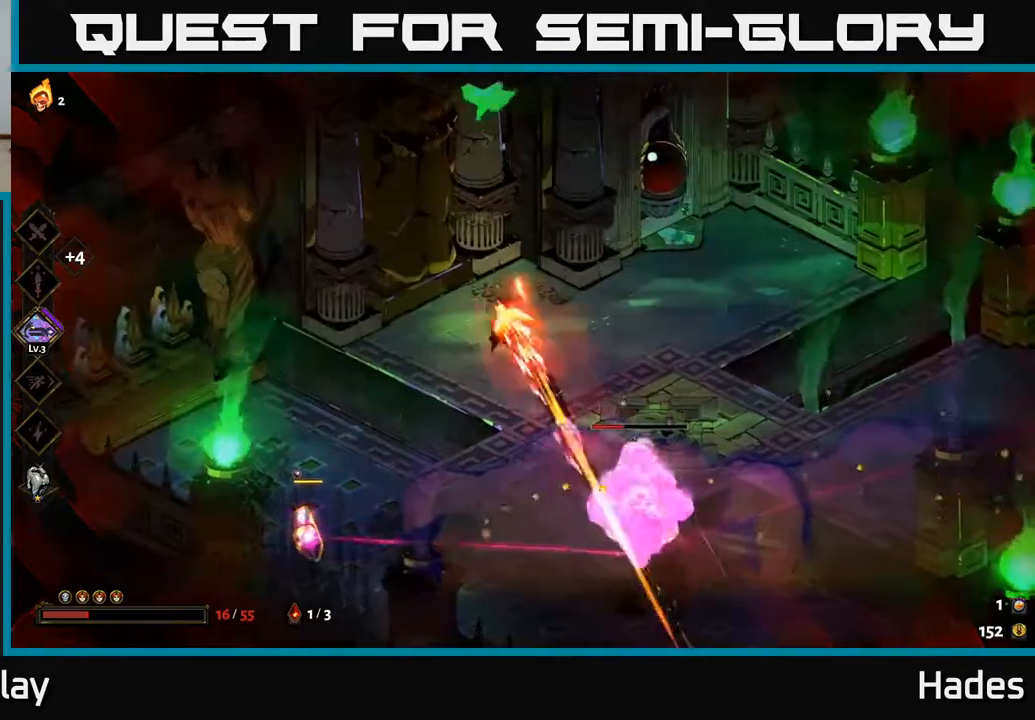
{"buttons": [], "left_stick": "center", "events": [[17, "A", "down"], [67, "X", "down"], [183, "A", "up"], [183, "X", "up"], [217, "left_stick", "center"], [300, "A", "down"], [333, "A", "up"], [333, "X", "down"], [500, "X", "up"]]}
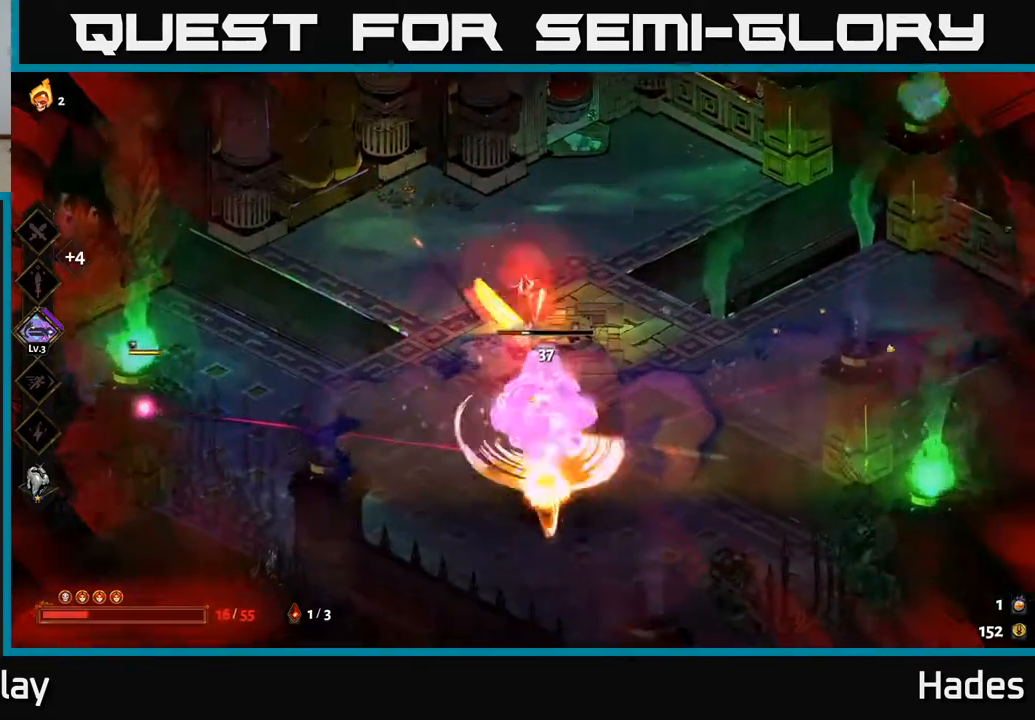
{"buttons": ["X"], "left_stick": "center", "events": [[167, "X", "down"], [317, "X", "up"], [467, "X", "down"]]}
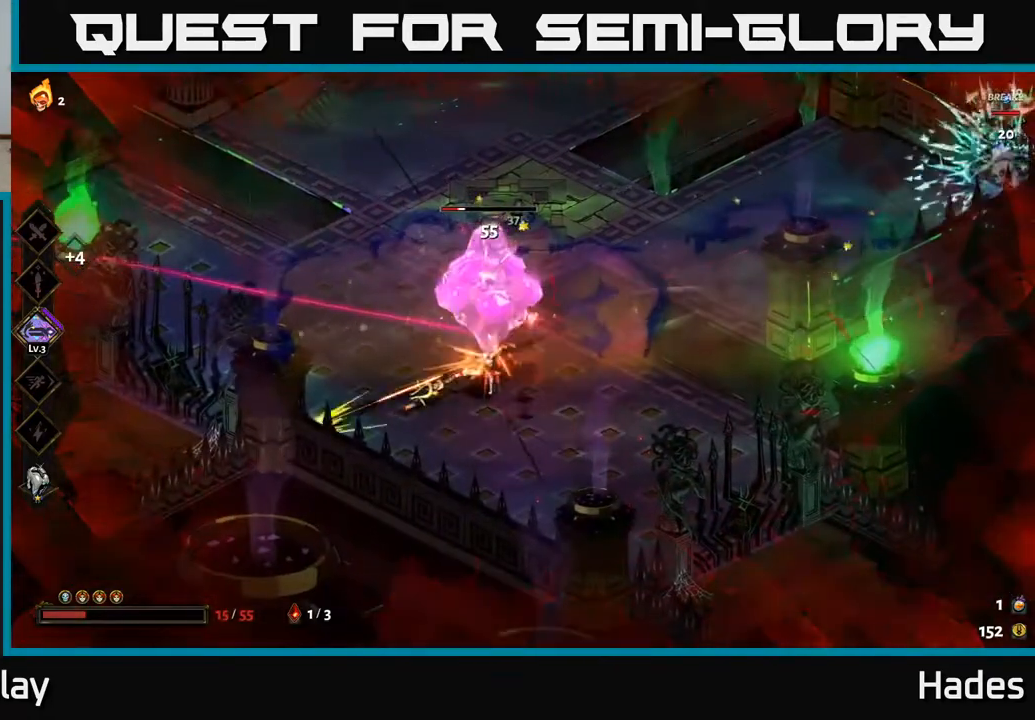
{"buttons": [], "left_stick": "up", "events": [[33, "left_stick", "down"], [67, "X", "up"], [117, "A", "down"], [150, "X", "down"], [233, "left_stick", "down-right"], [250, "X", "up"], [267, "A", "up"], [350, "A", "down"], [367, "X", "down"], [383, "left_stick", "up"], [400, "A", "up"], [433, "X", "up"]]}
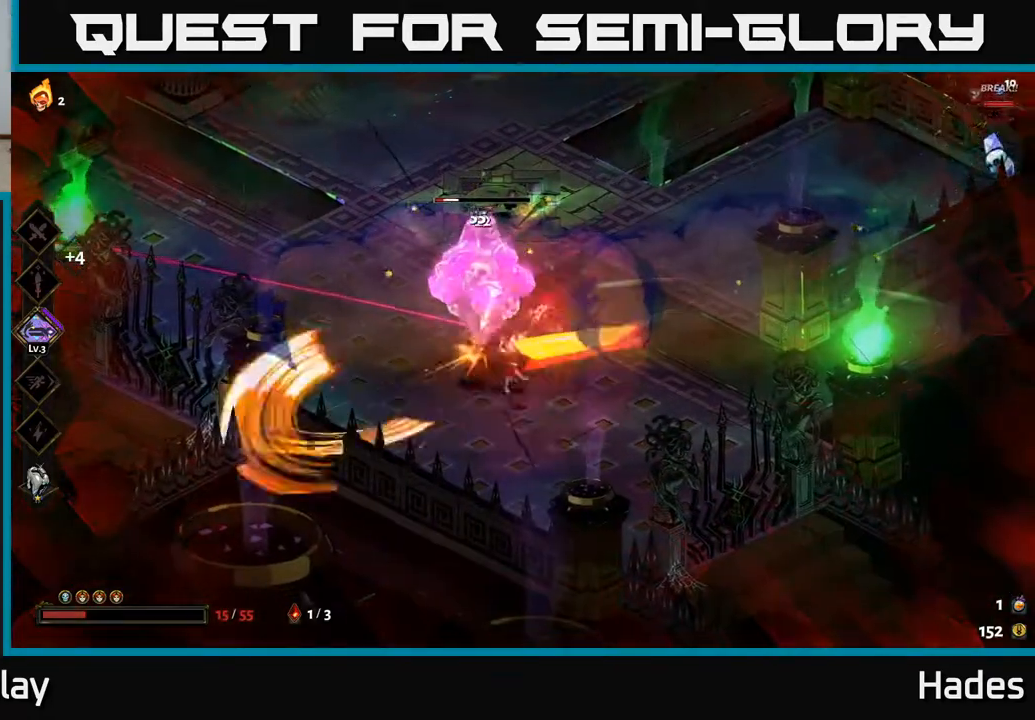
{"buttons": [], "left_stick": "left", "events": [[100, "X", "down"], [100, "left_stick", "center"], [267, "X", "up"], [467, "left_stick", "left"]]}
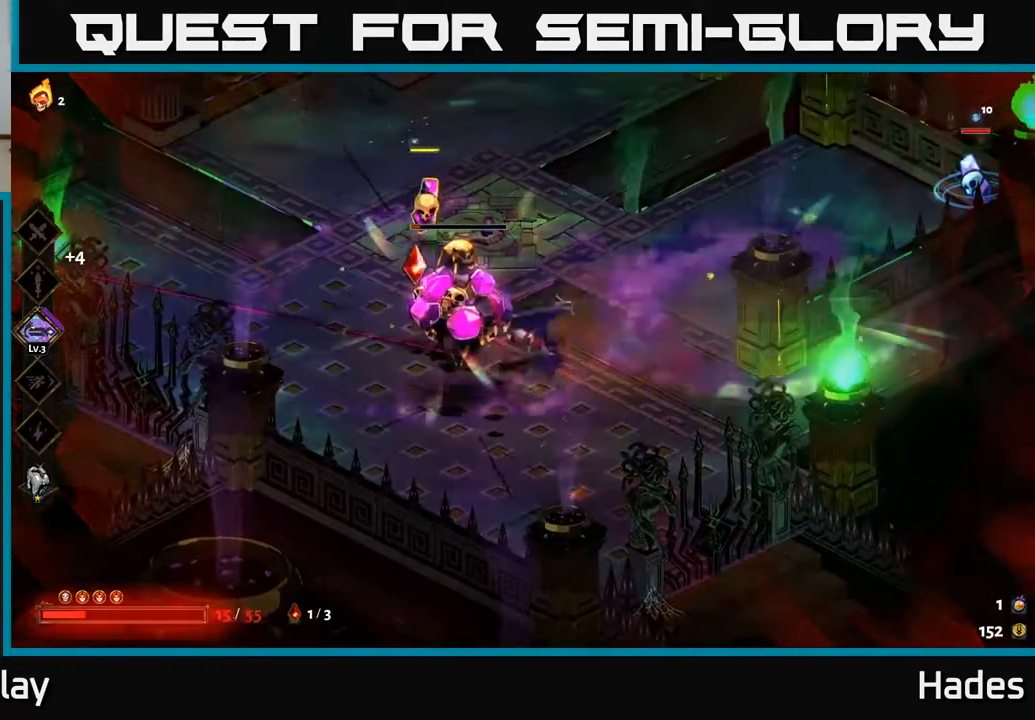
{"buttons": [], "left_stick": "center", "events": [[50, "X", "down"], [167, "X", "up"], [250, "left_stick", "center"]]}
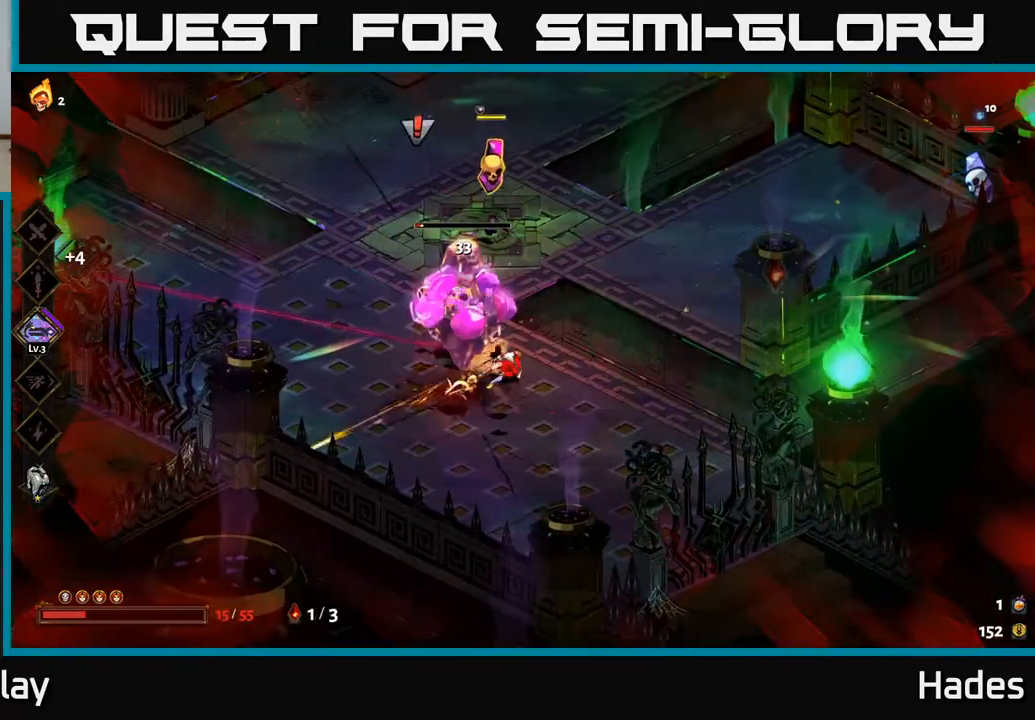
{"buttons": ["X"], "left_stick": "center", "events": [[100, "X", "down"], [233, "X", "up"], [483, "X", "down"]]}
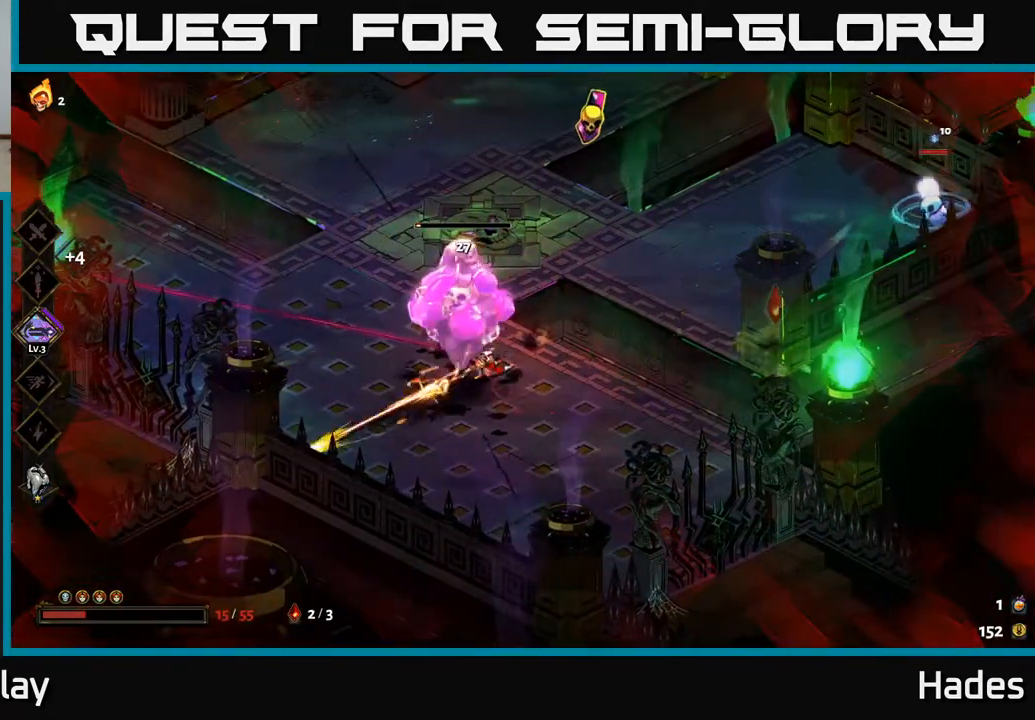
{"buttons": [], "left_stick": "center", "events": [[100, "X", "up"]]}
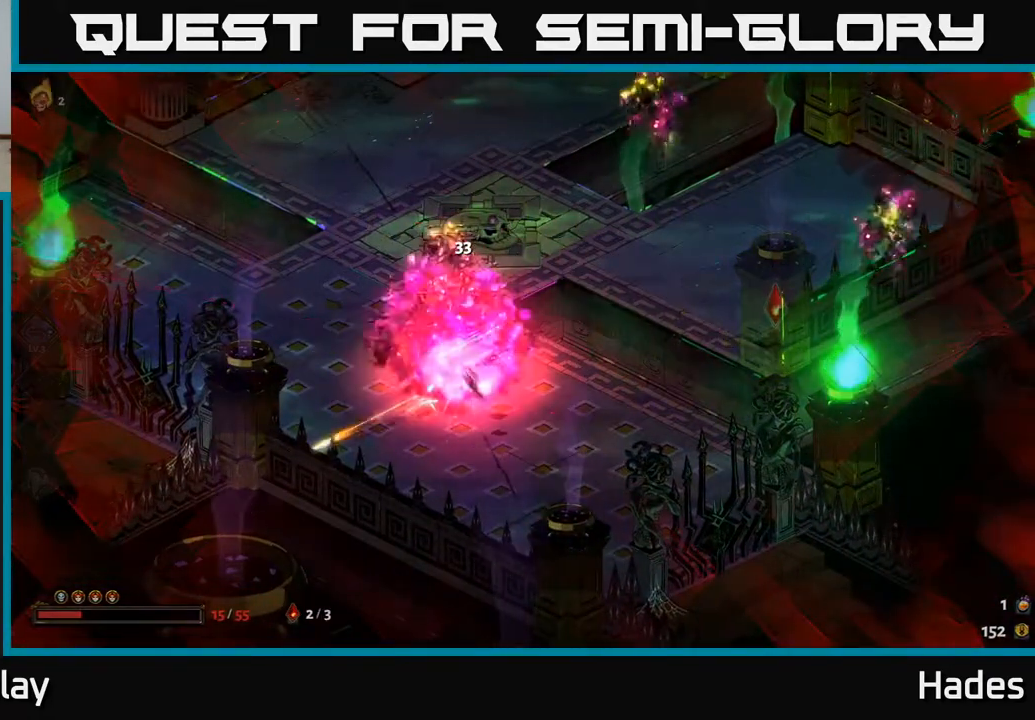
{"buttons": [], "left_stick": "right", "events": [[417, "left_stick", "right"]]}
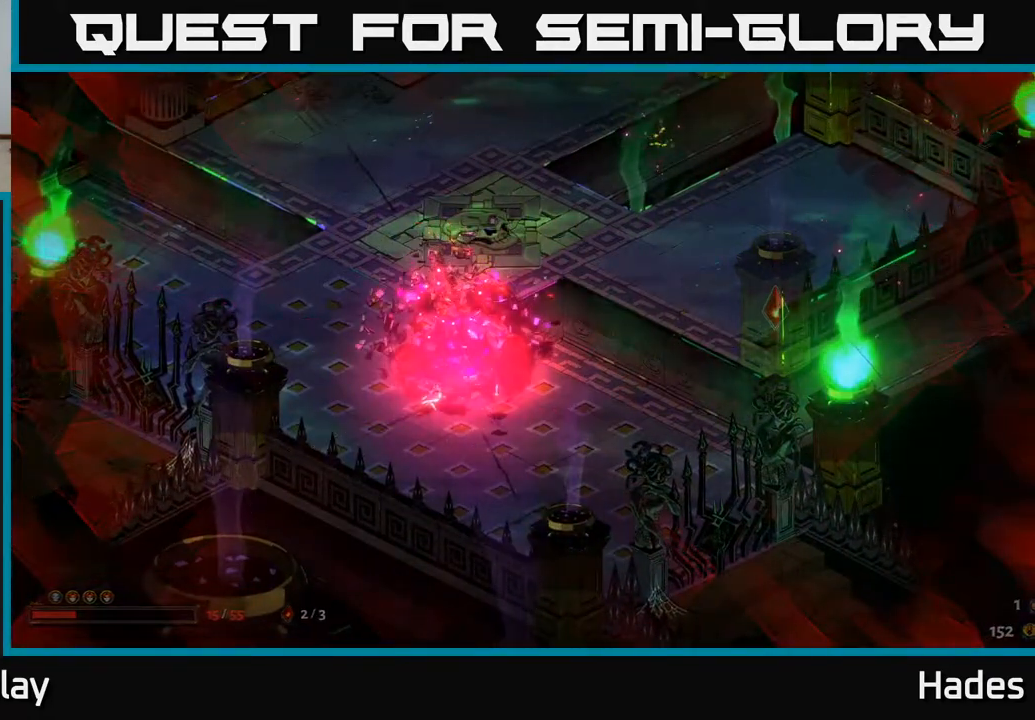
{"buttons": ["A"], "left_stick": "right", "events": [[417, "A", "down"]]}
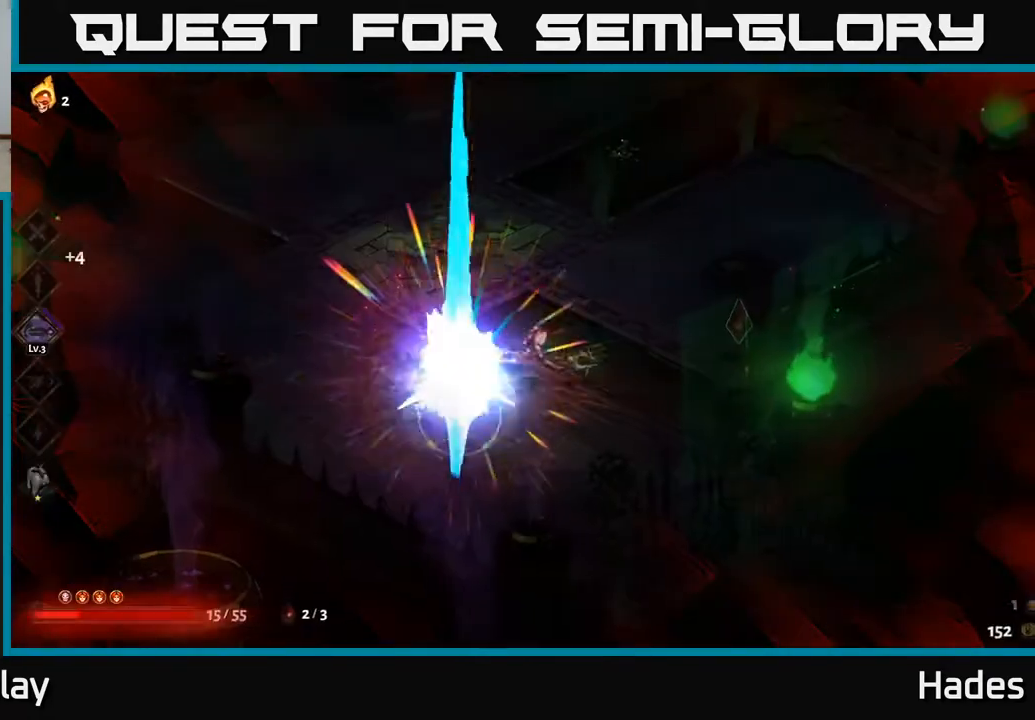
{"buttons": [], "left_stick": "left", "events": [[117, "A", "up"], [367, "left_stick", "up"], [417, "left_stick", "left"]]}
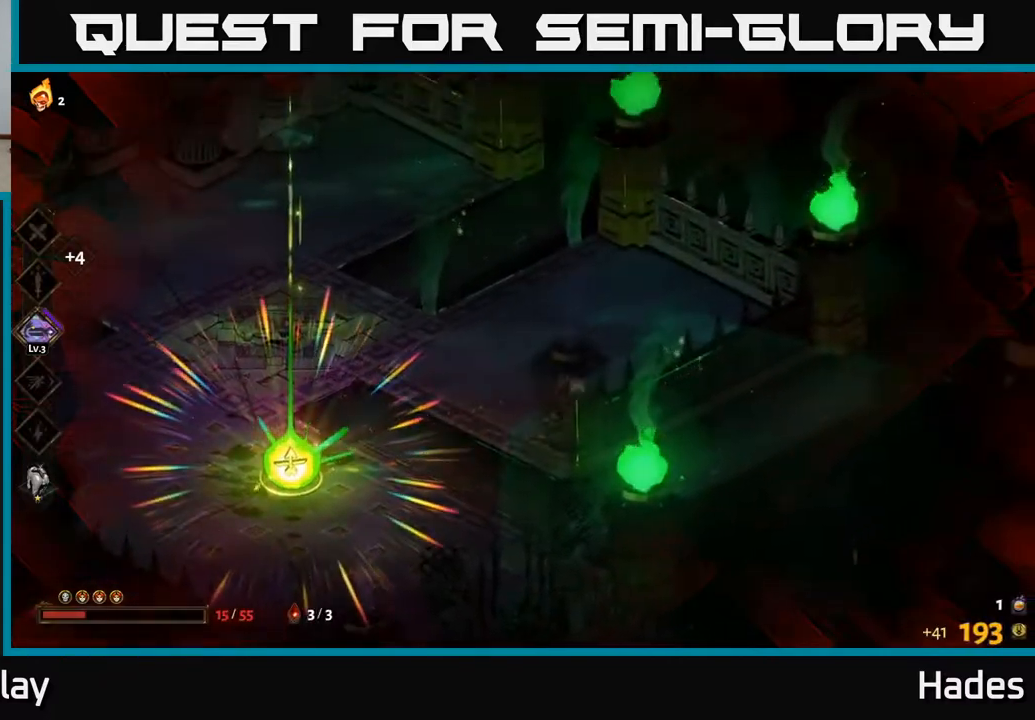
{"buttons": [], "left_stick": "down-left", "events": [[150, "A", "down"], [300, "A", "up"], [400, "left_stick", "down-left"]]}
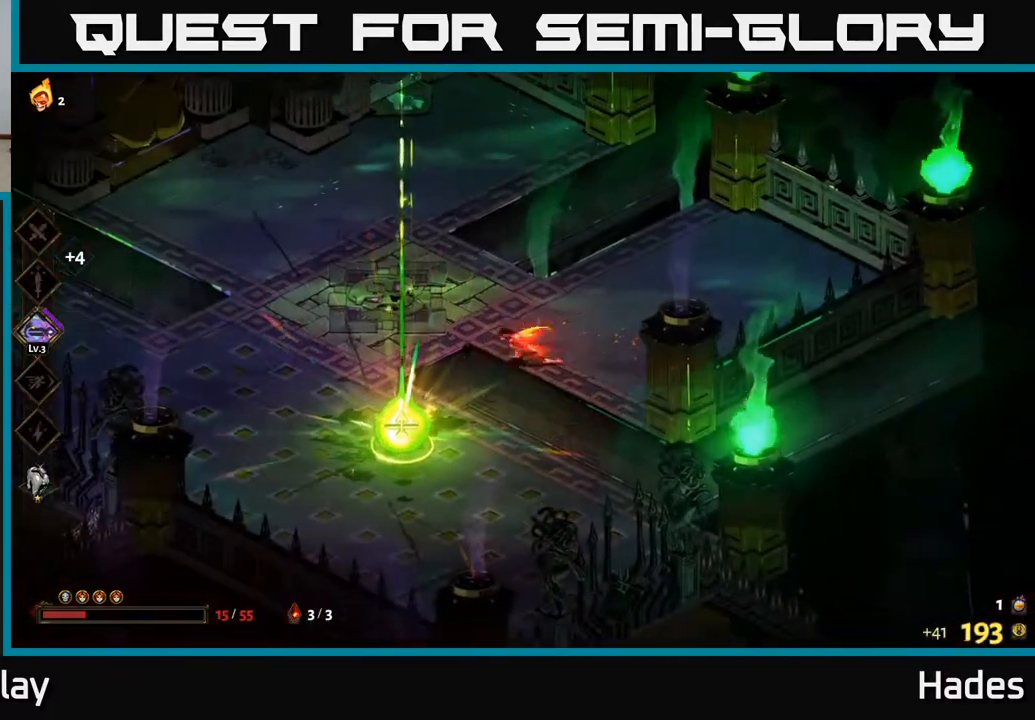
{"buttons": [], "left_stick": "up-left", "events": [[117, "left_stick", "up-left"], [250, "left_stick", "left"], [300, "A", "down"], [467, "A", "up"], [467, "left_stick", "up-left"]]}
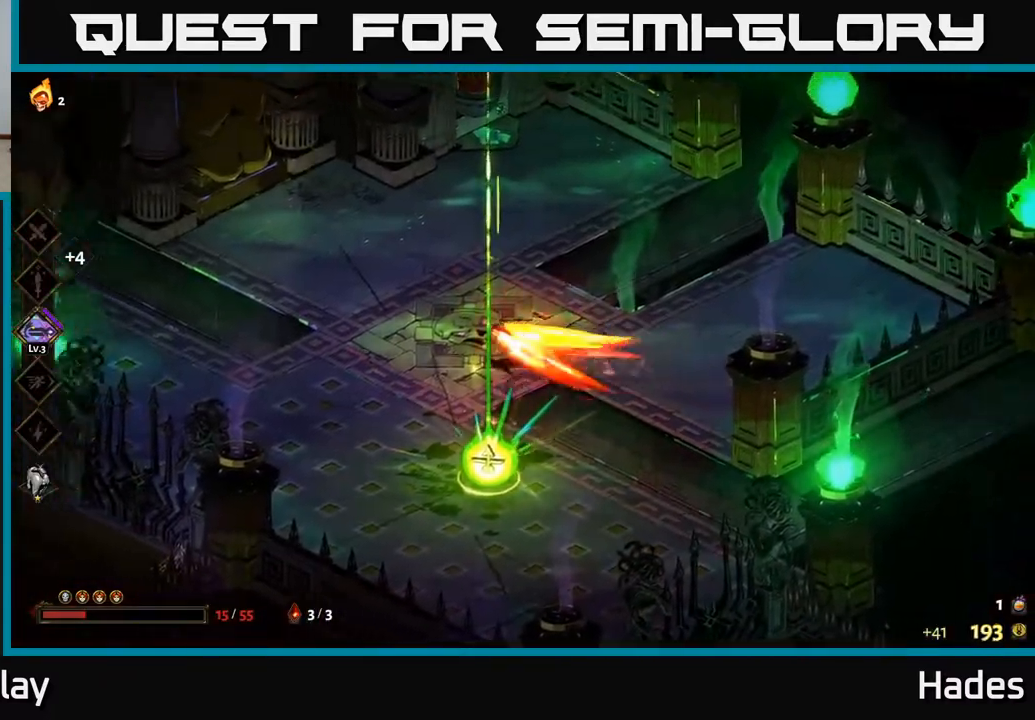
{"buttons": [], "left_stick": "right", "events": [[150, "left_stick", "left"], [283, "left_stick", "center"], [333, "left_stick", "right"]]}
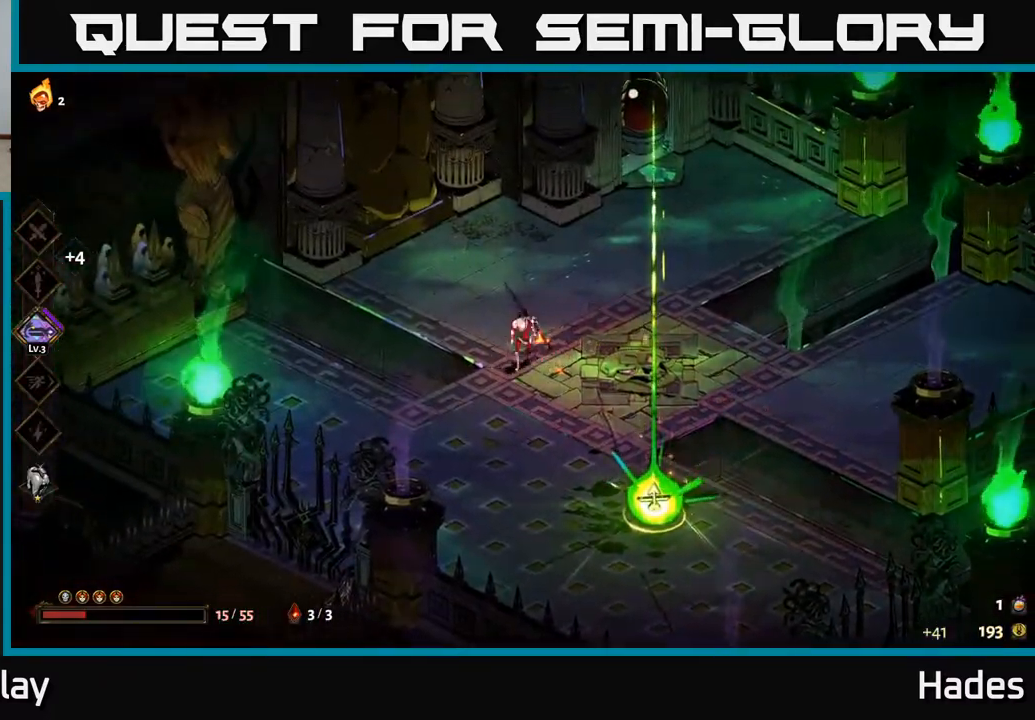
{"buttons": [], "left_stick": "down-right", "events": [[150, "left_stick", "down"], [483, "left_stick", "down-right"]]}
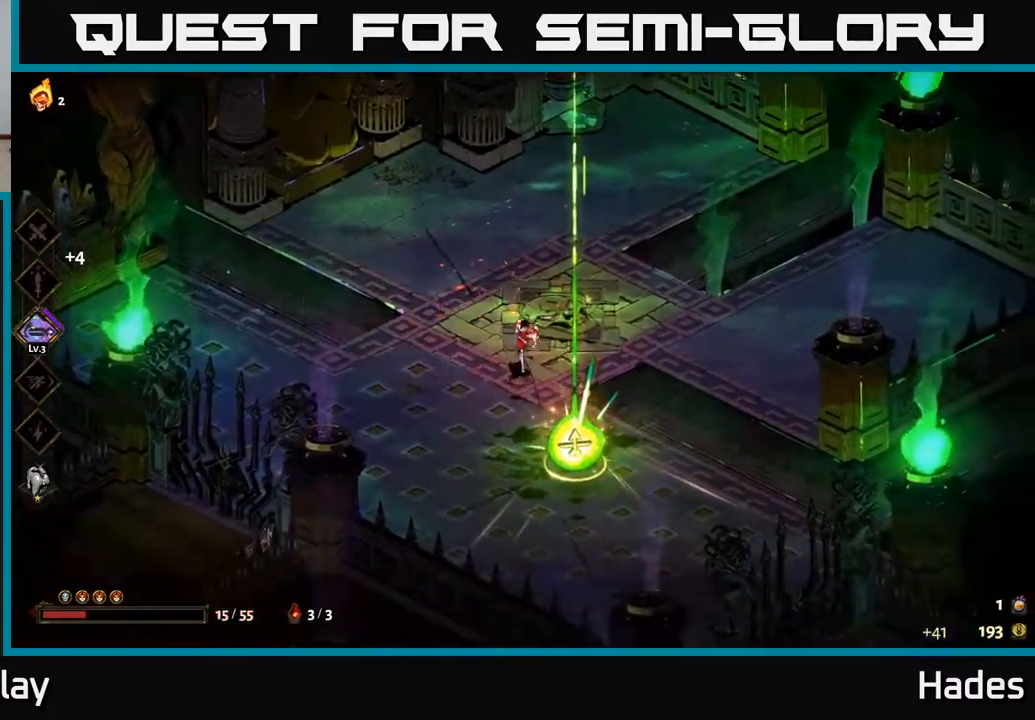
{"buttons": [], "left_stick": "center", "events": [[183, "left_stick", "down"], [333, "left_stick", "center"], [367, "R2", "down"], [450, "R2", "up"]]}